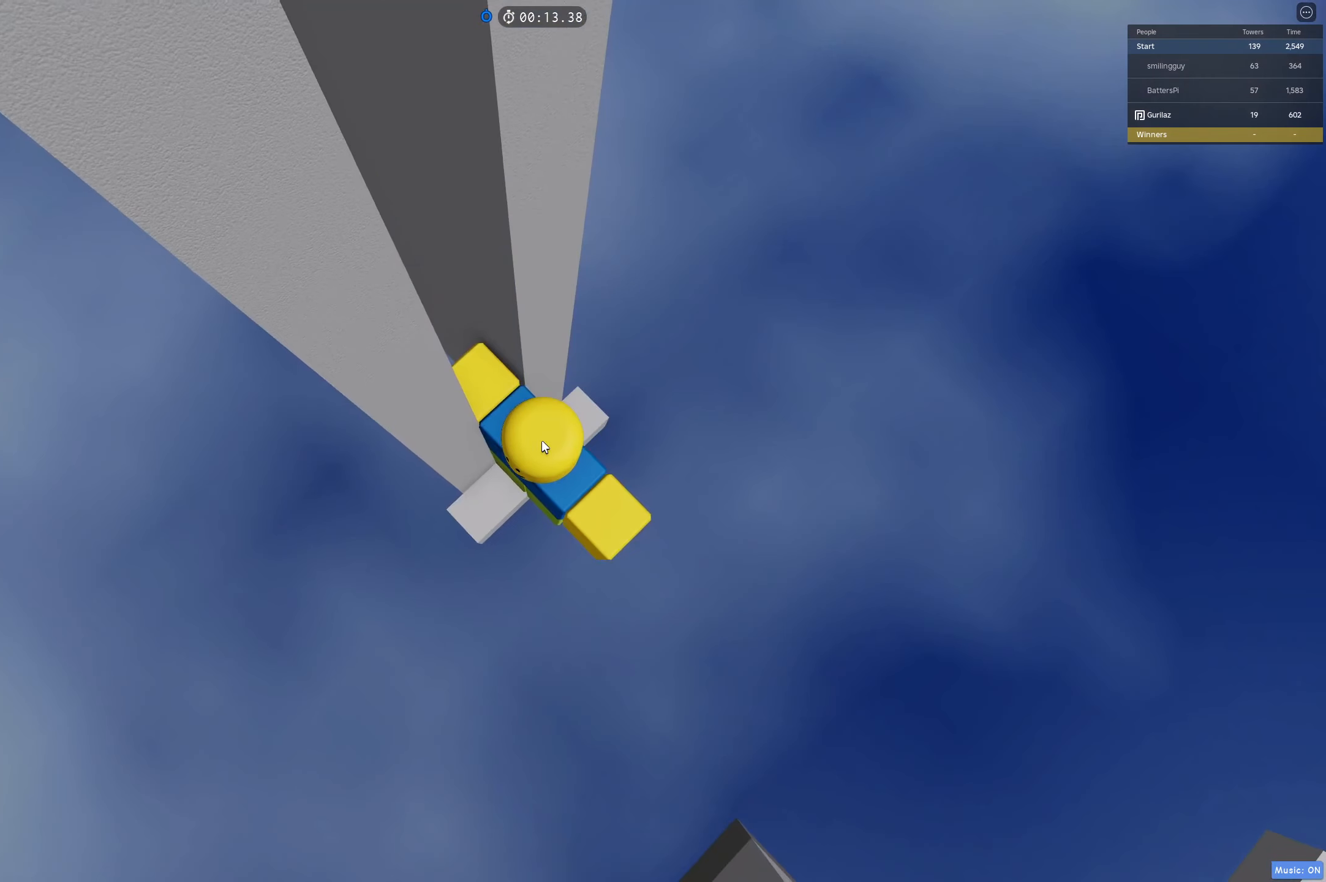
Gameplay with keyboard; each line is a JSON object with the keys held at the frame after it. "events" lists presses ("down") and releases ("up") of "a", "ctrl", "d", "e", "q", "s", "shift", "space" and "w" between this image and that frame as [ms after this image, input, new state], when the widget could be followed in between. No other keys are recorded. Mouse input is not recorded.
{"keys": [], "events": []}
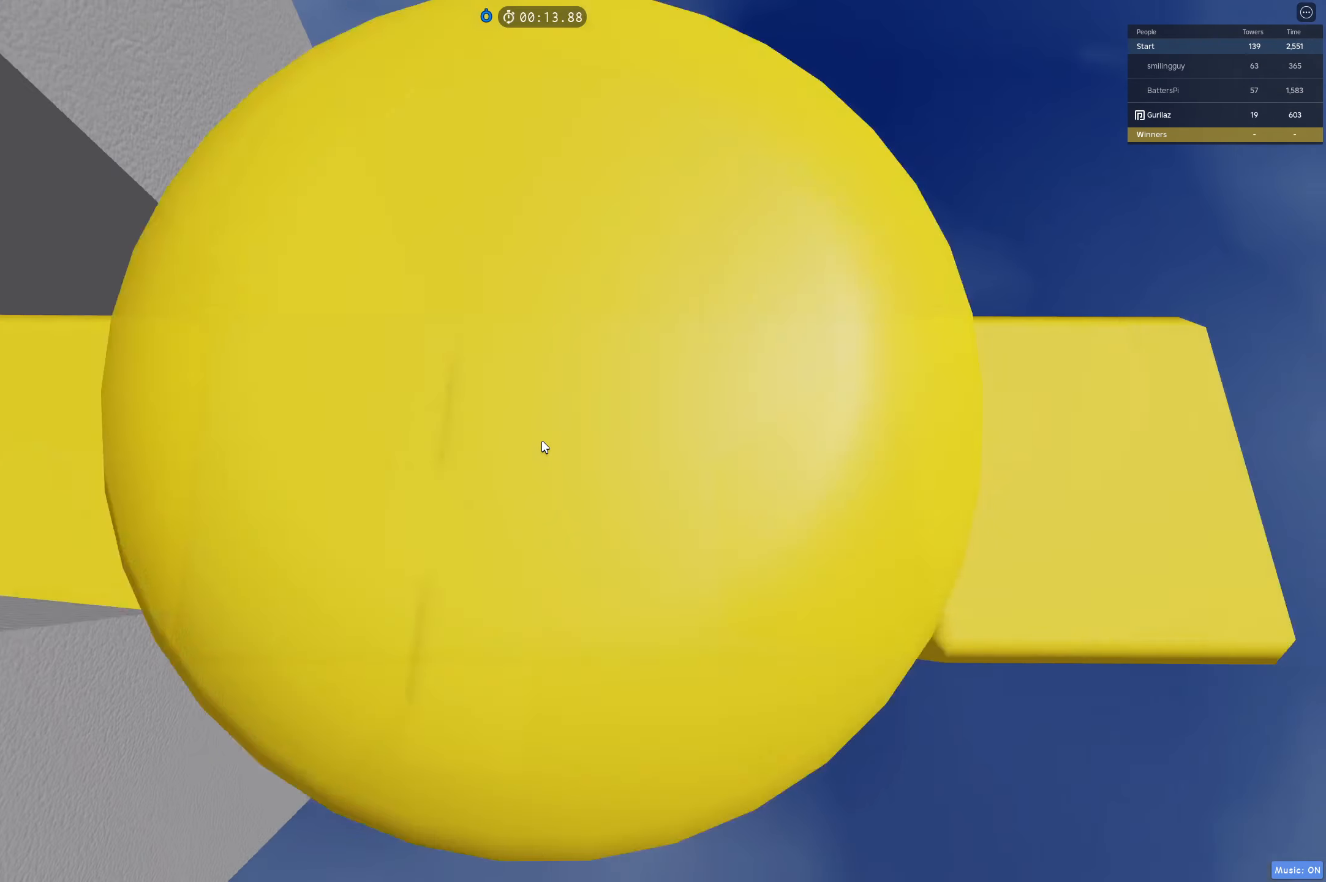
{"keys": []}
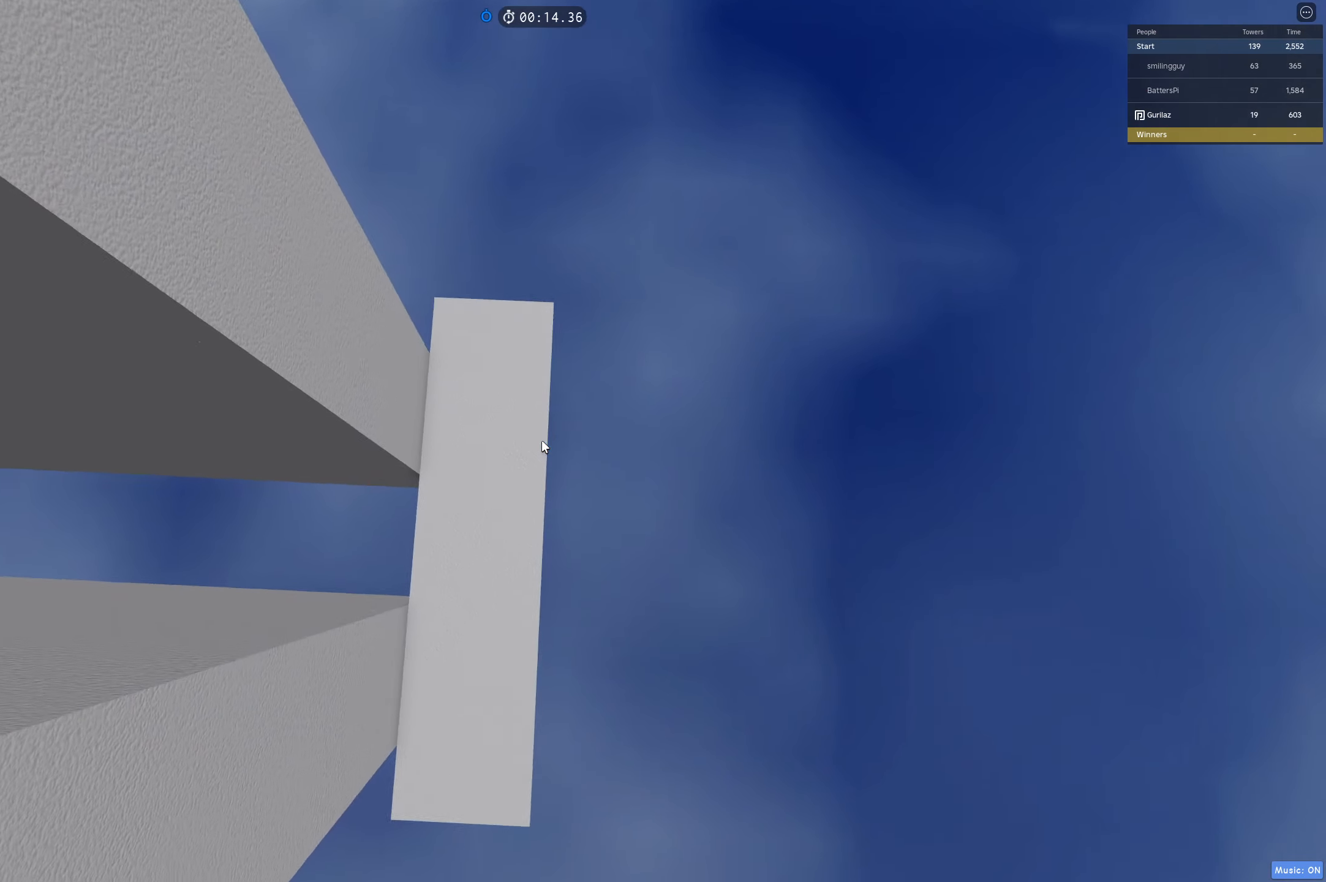
{"keys": [], "events": [[67, "a", "down"], [150, "a", "up"], [383, "a", "down"], [467, "a", "up"]]}
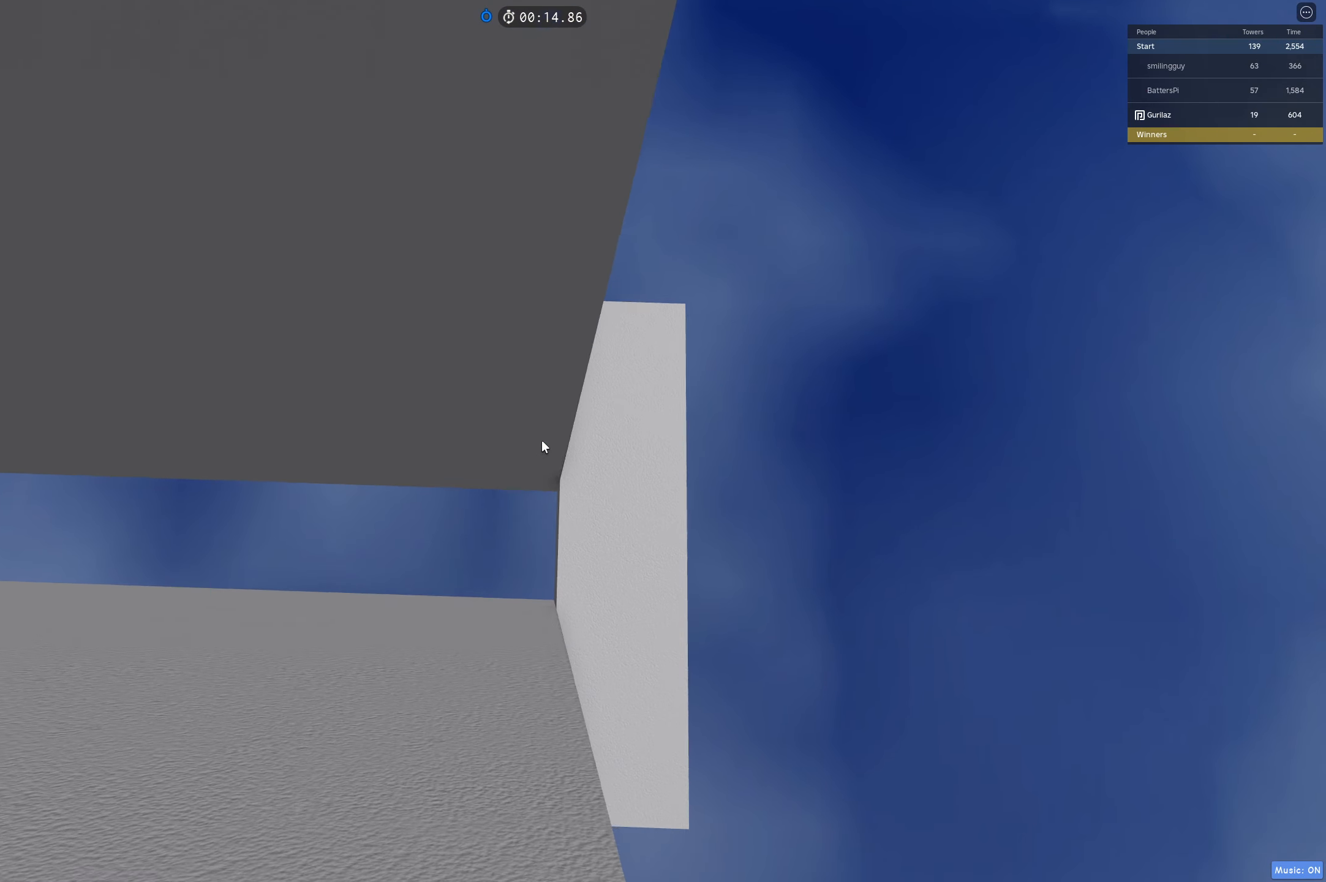
{"keys": [], "events": [[433, "d", "down"], [500, "d", "up"]]}
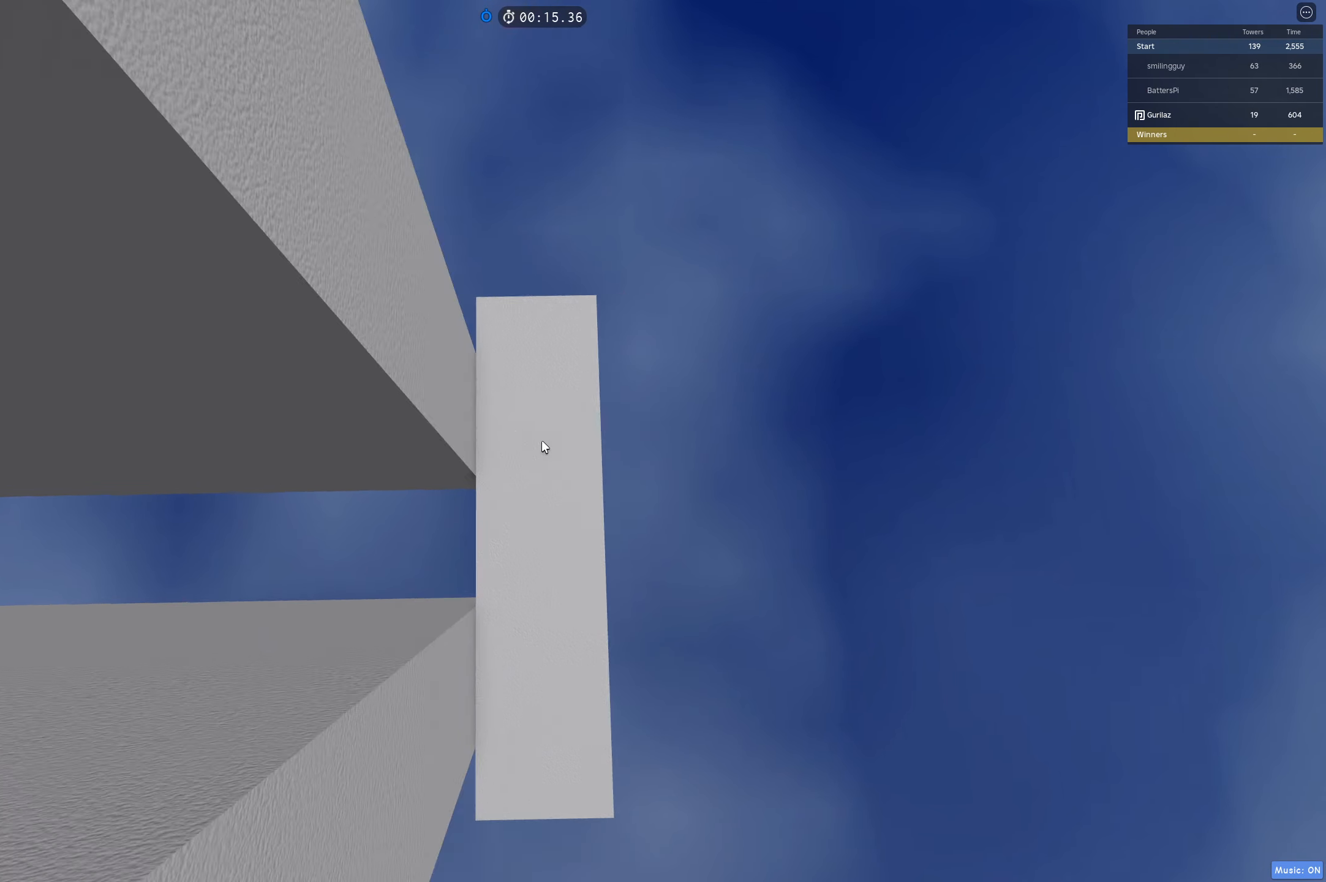
{"keys": [], "events": [[150, "a", "down"], [233, "a", "up"]]}
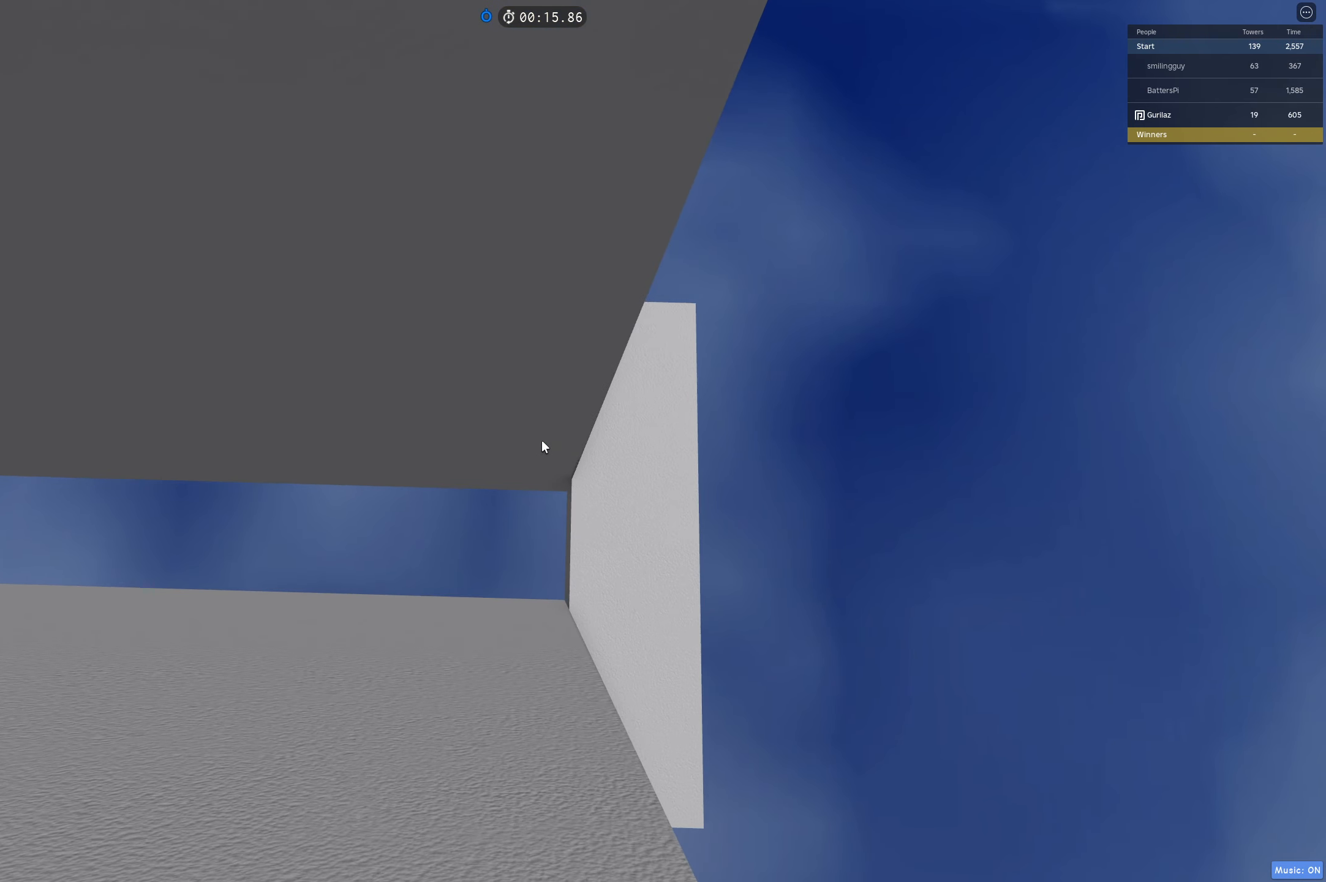
{"keys": [], "events": []}
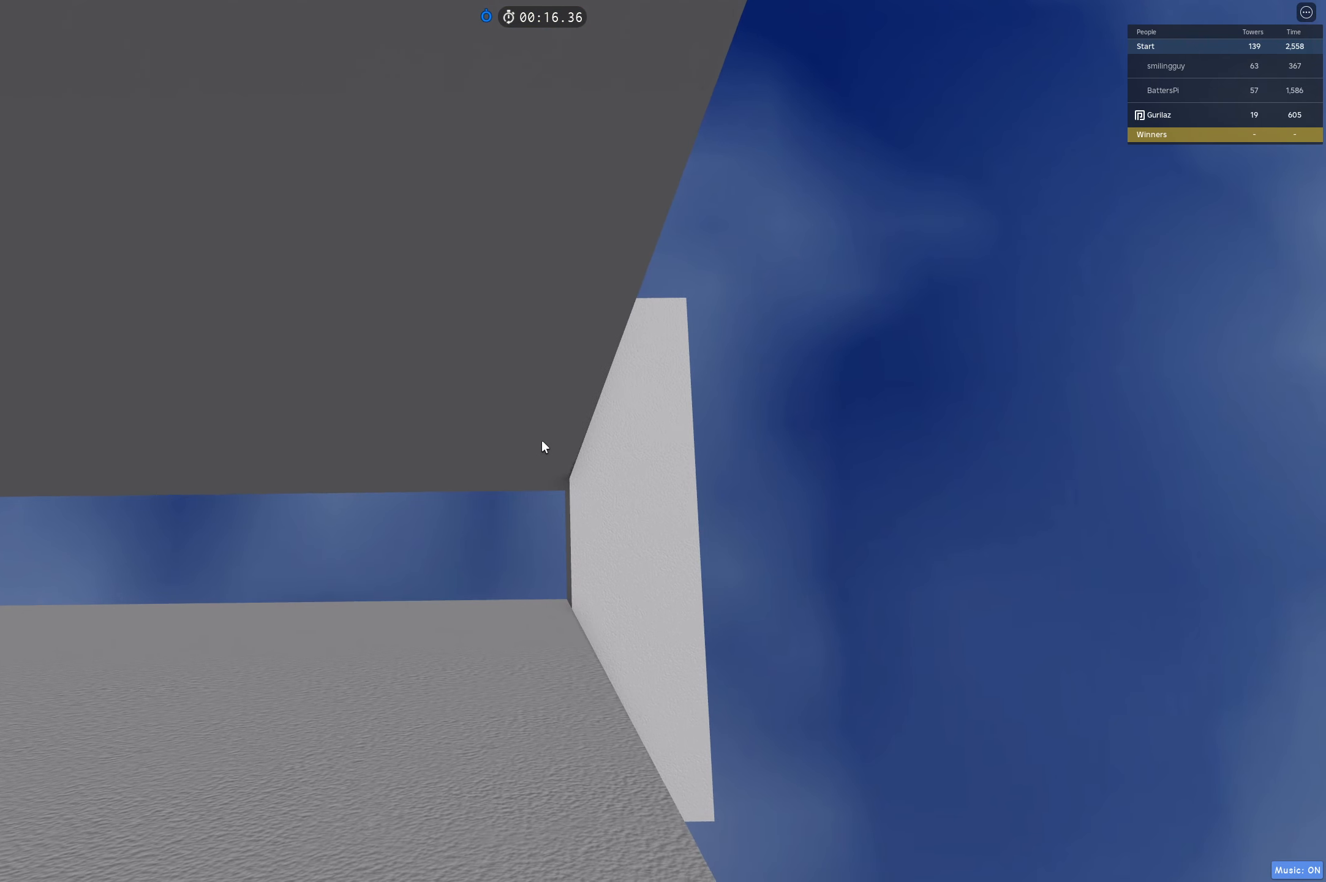
{"keys": [], "events": []}
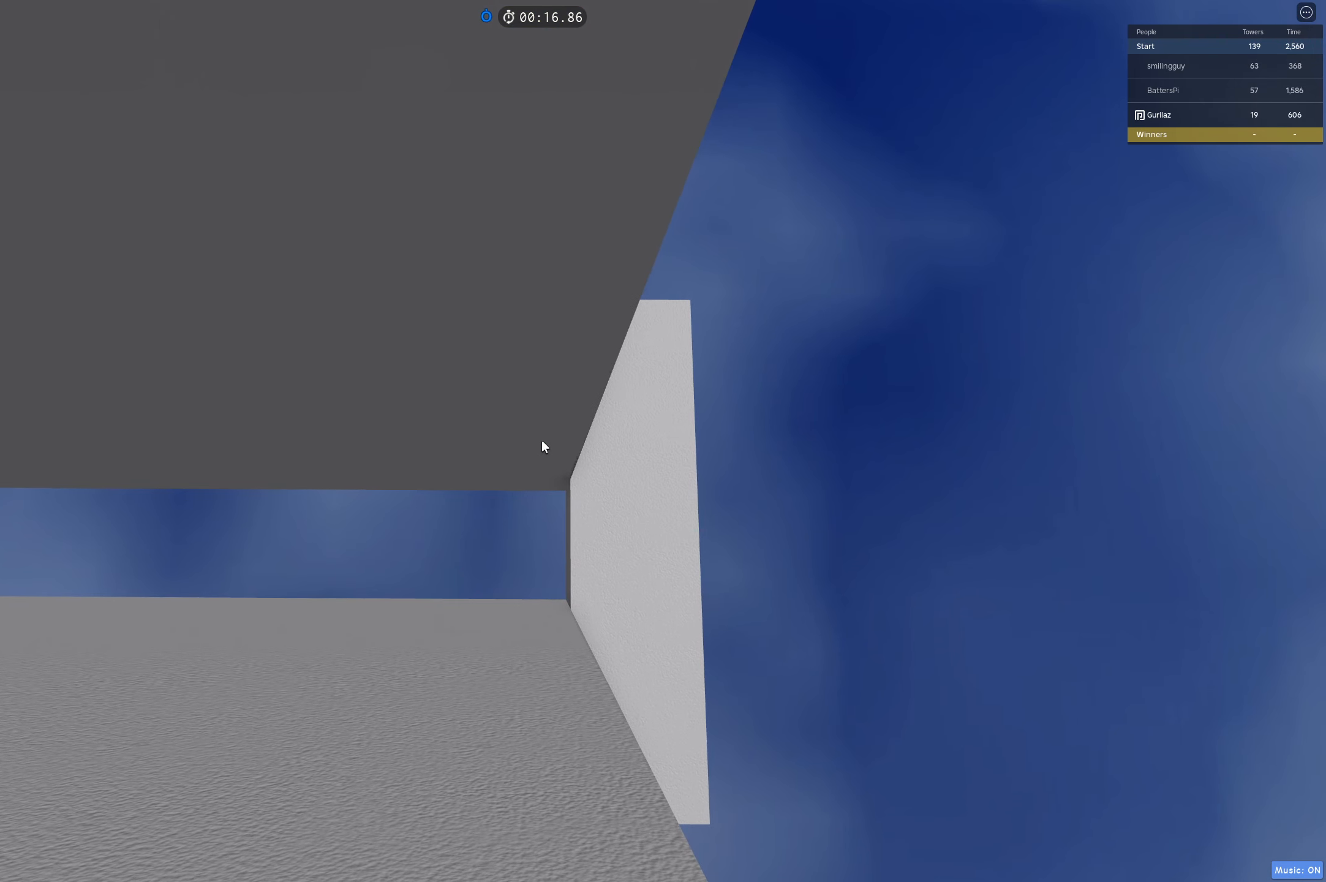
{"keys": [], "events": [[33, "d", "down"], [83, "d", "up"], [283, "a", "down"], [350, "a", "up"]]}
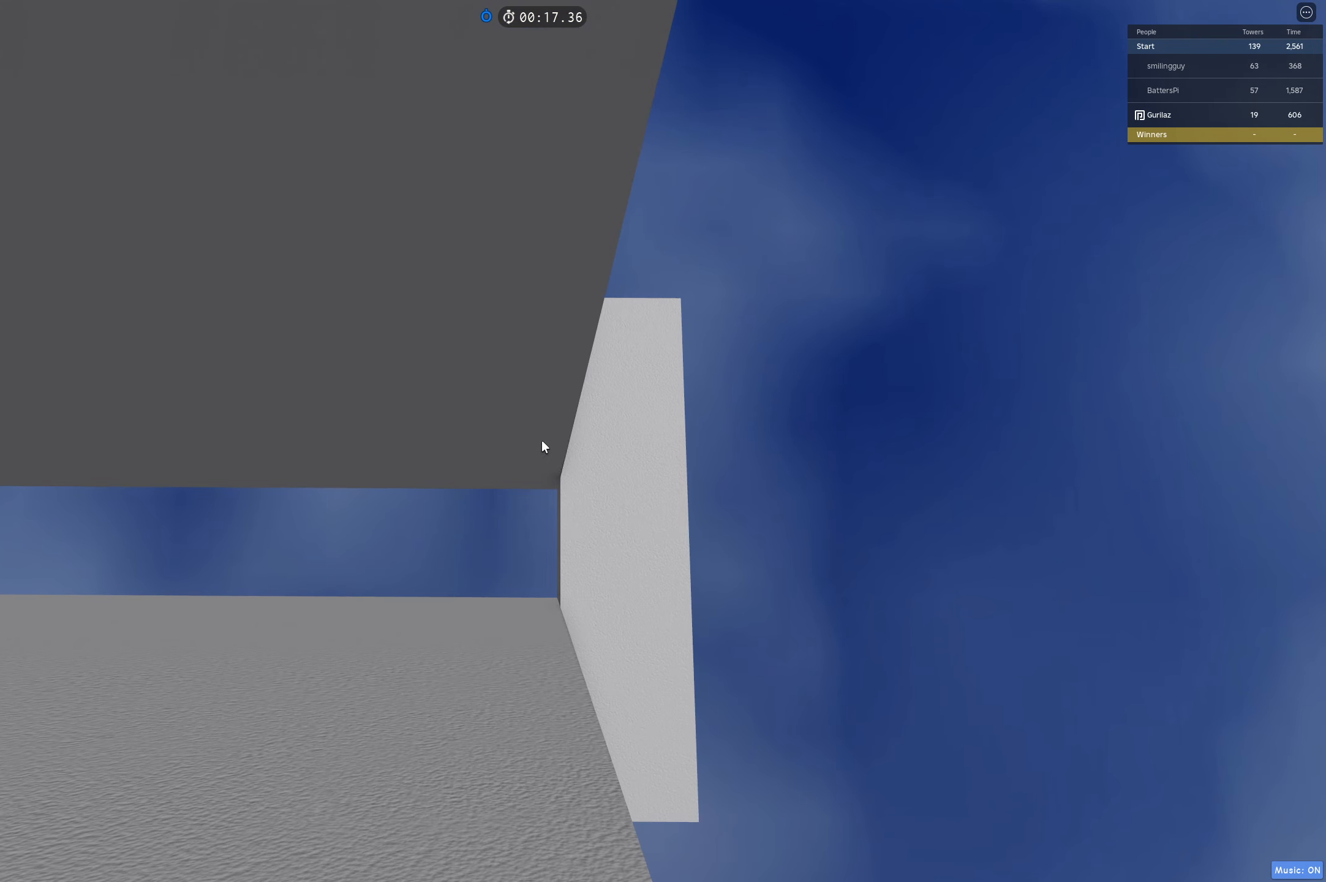
{"keys": ["space"], "events": [[483, "space", "down"]]}
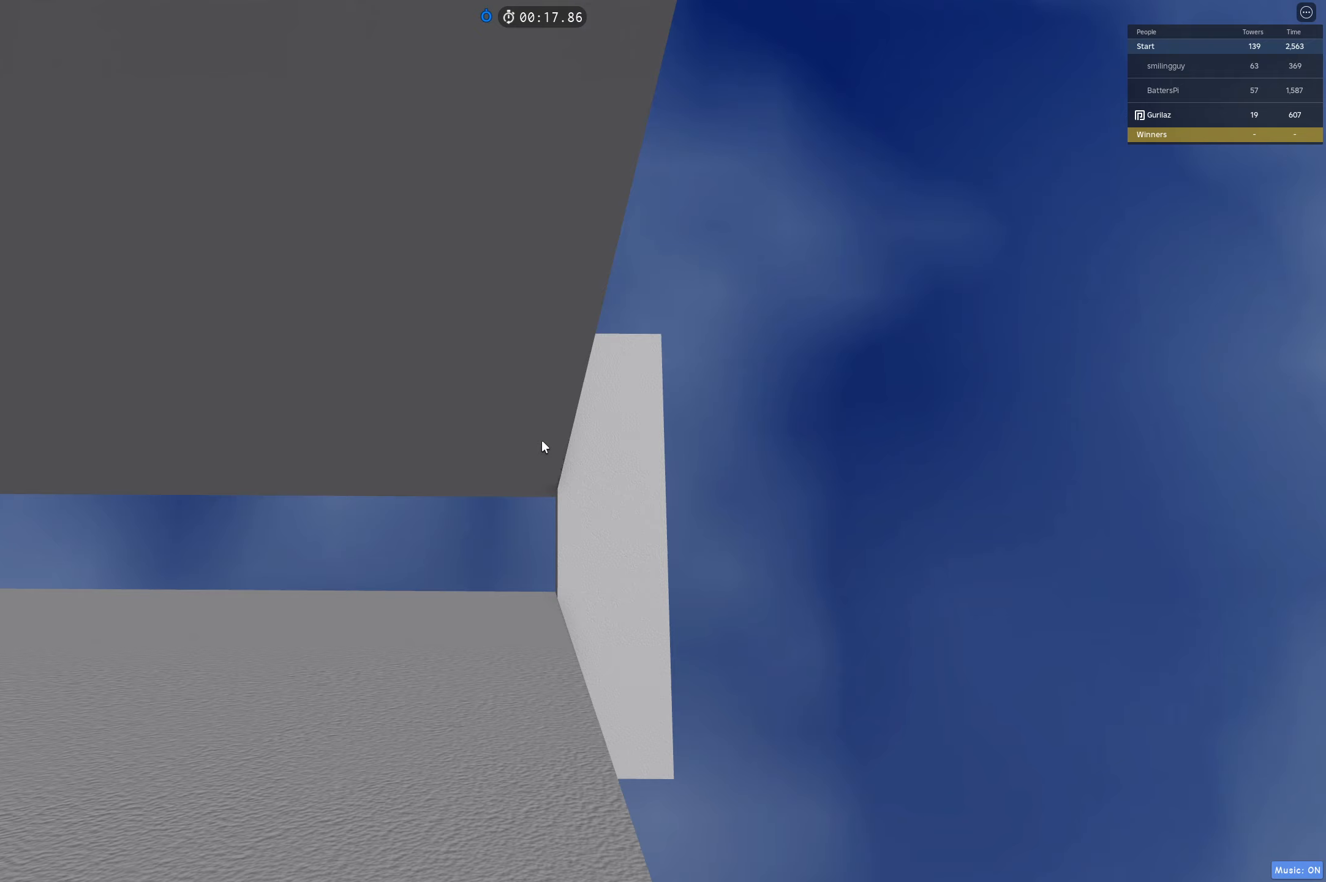
{"keys": [], "events": [[67, "a", "down"], [67, "space", "up"], [267, "w", "down"], [467, "w", "up"], [500, "a", "up"]]}
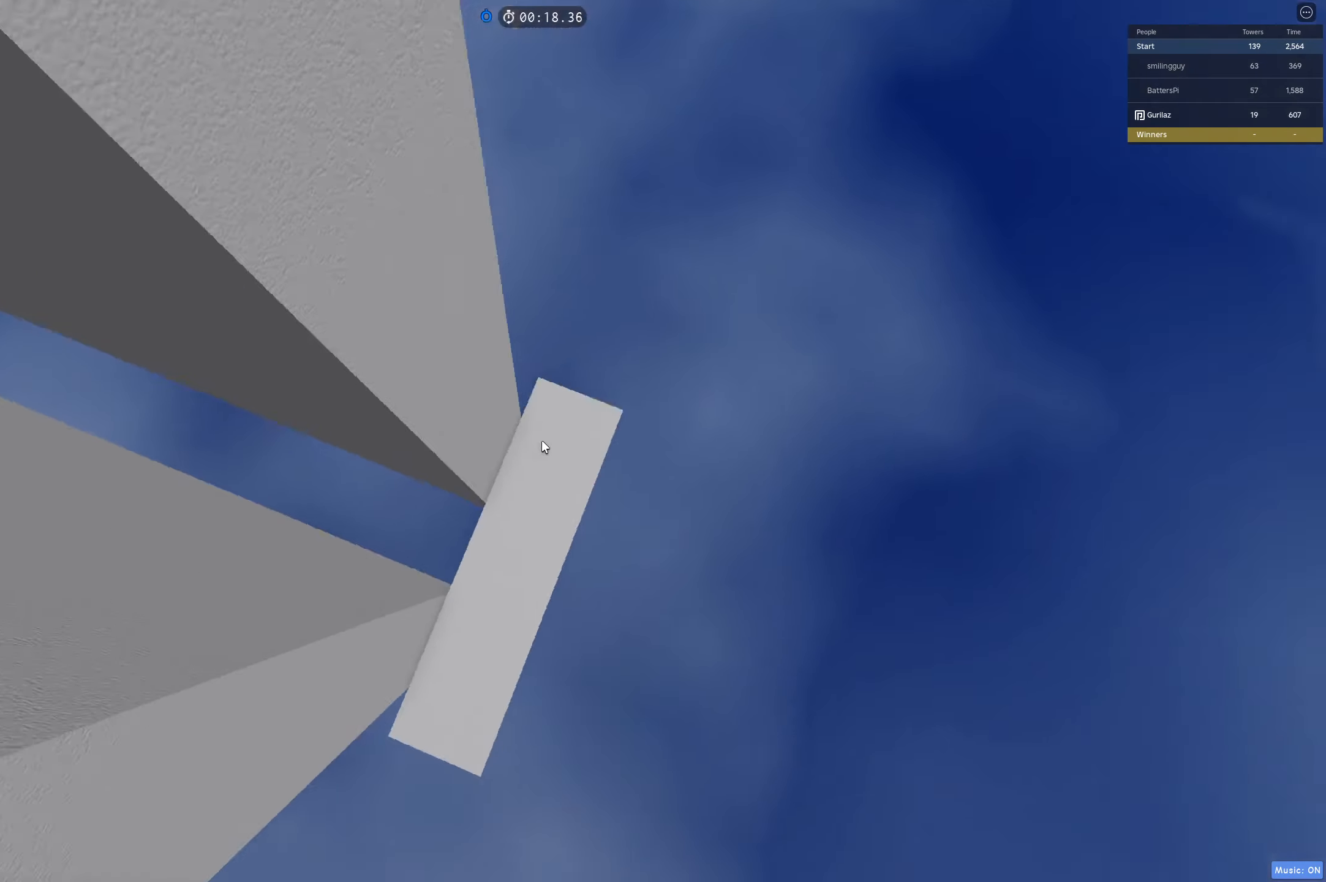
{"keys": [], "events": [[250, "a", "down"], [333, "a", "up"]]}
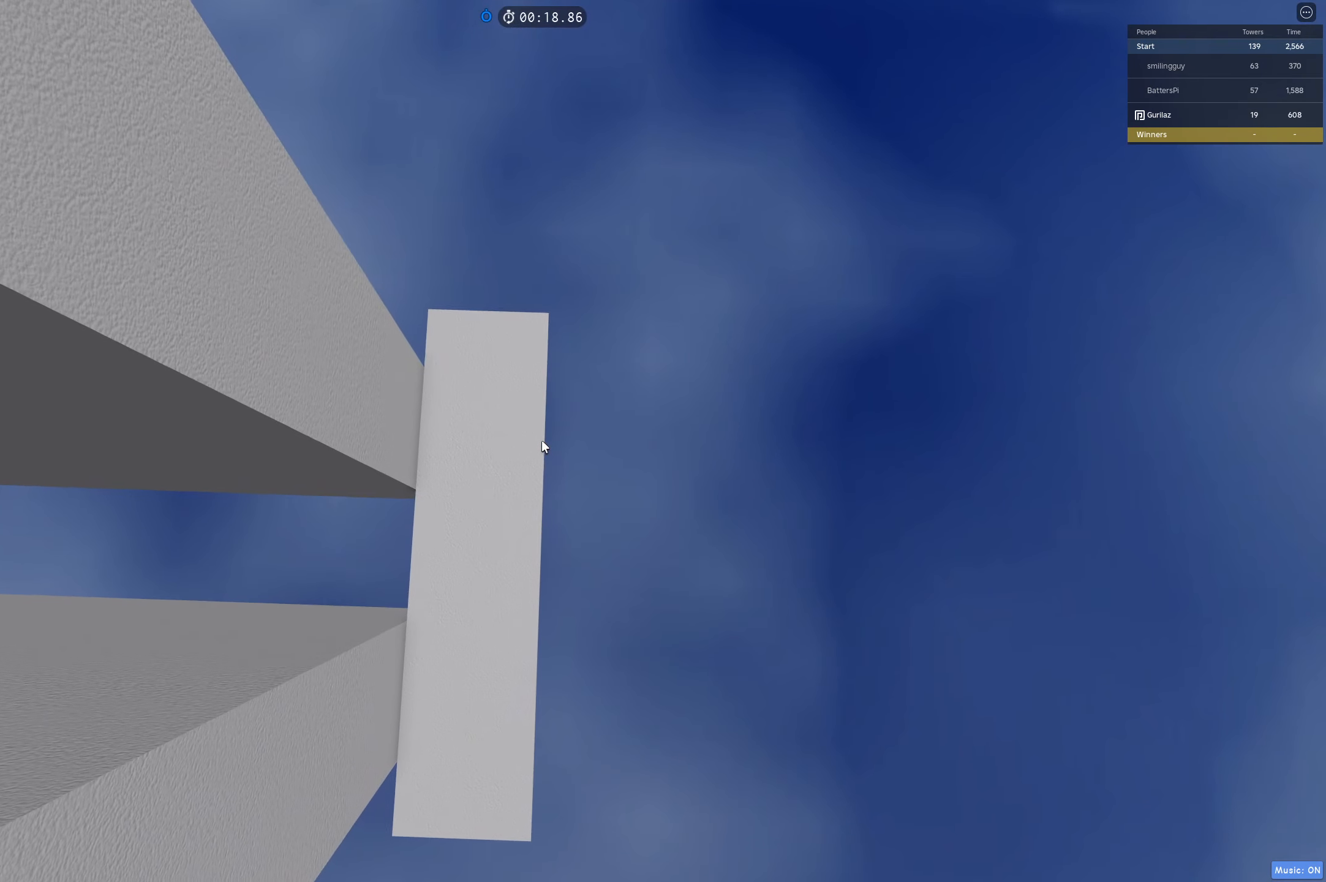
{"keys": [], "events": [[117, "a", "down"], [200, "a", "up"], [417, "a", "down"], [467, "a", "up"]]}
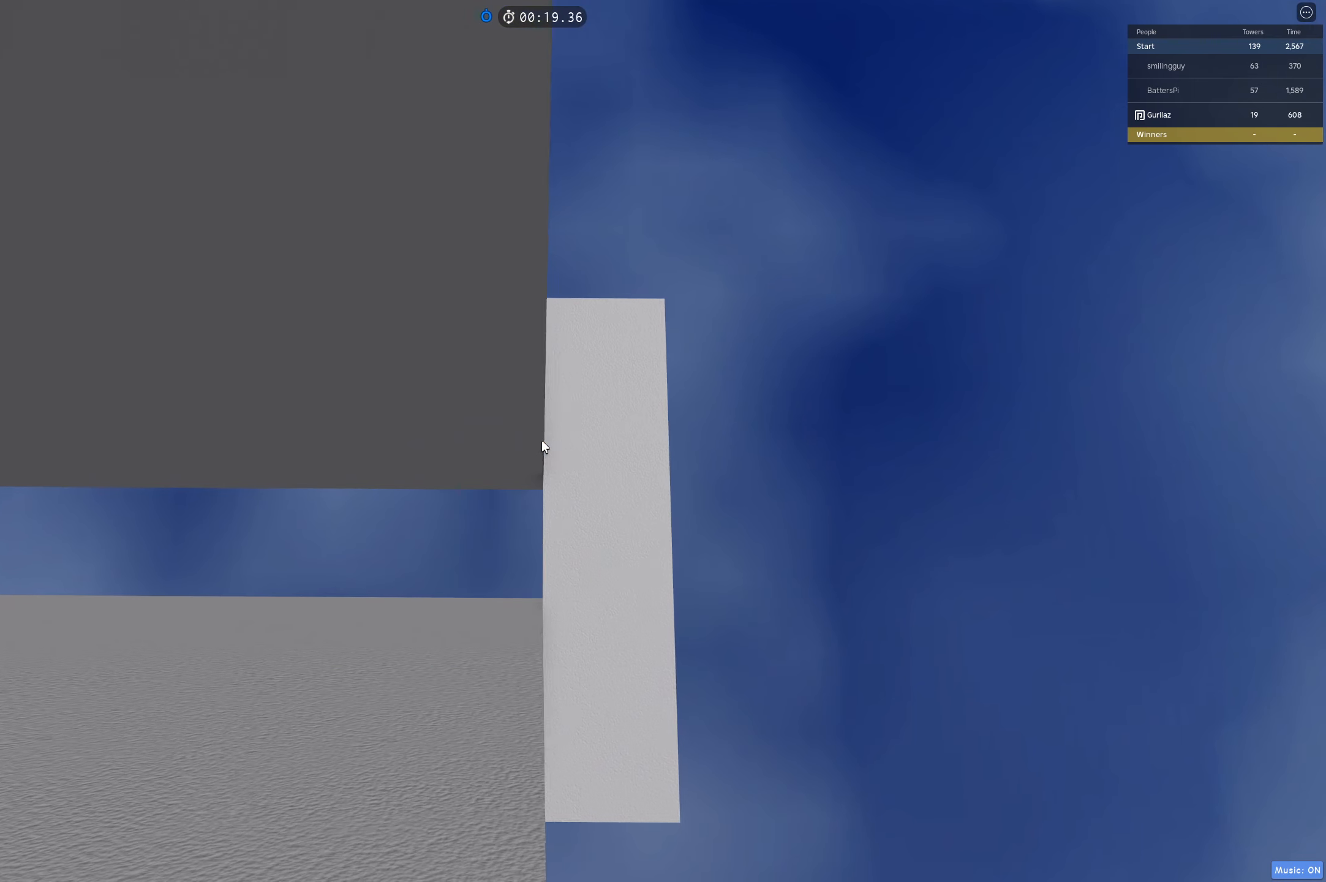
{"keys": [], "events": []}
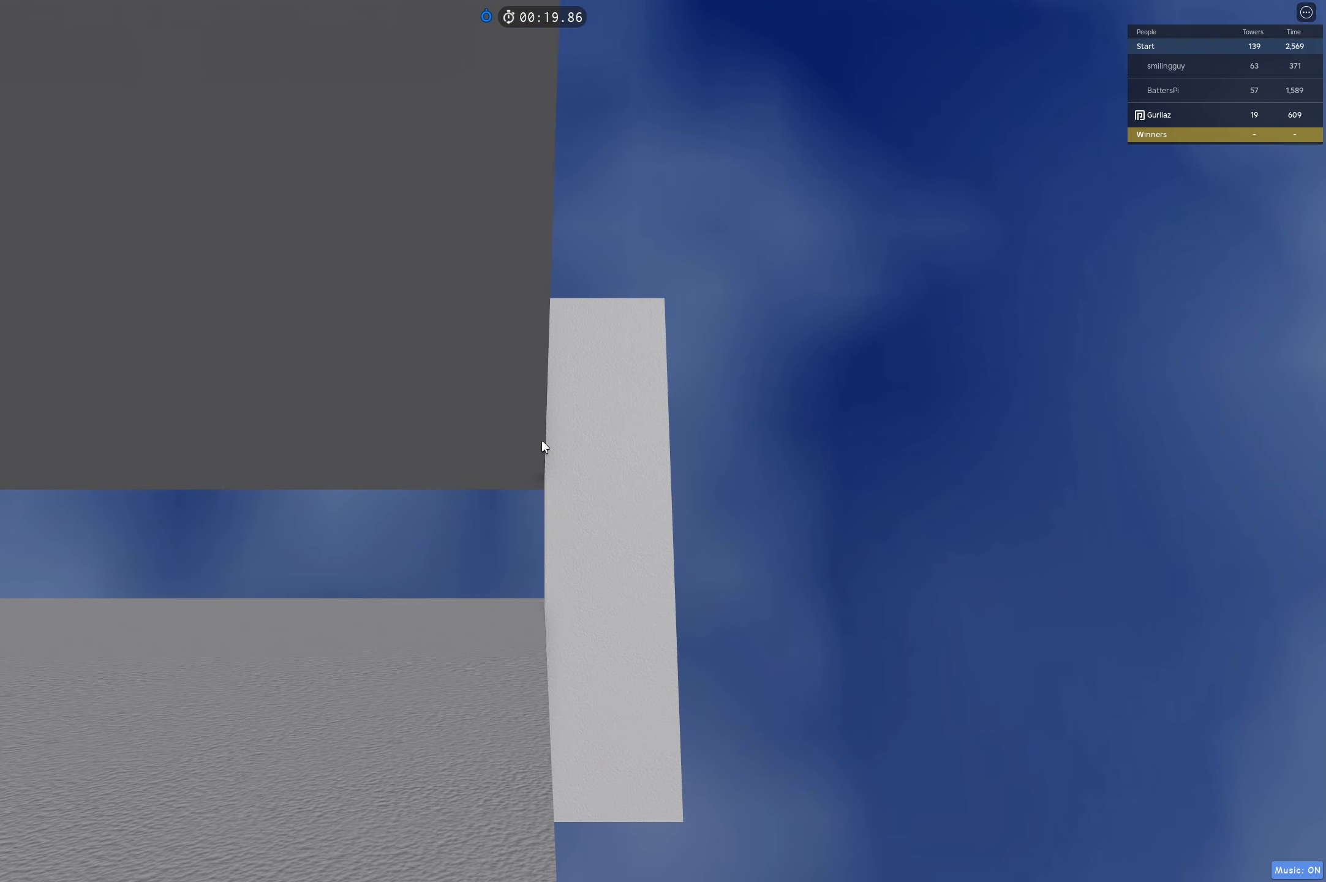
{"keys": [], "events": [[150, "d", "down"], [183, "d", "up"], [333, "a", "down"], [417, "a", "up"]]}
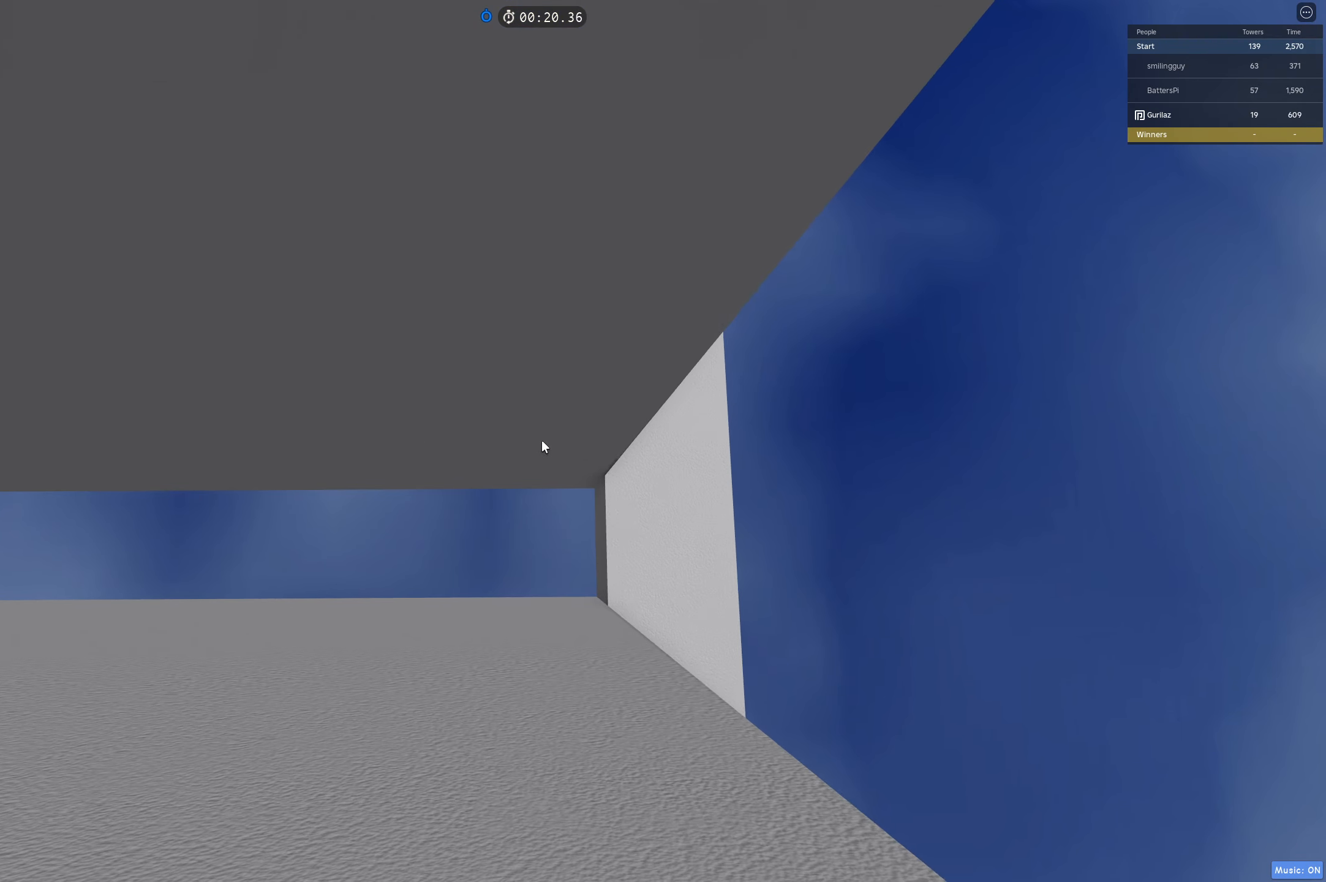
{"keys": ["a"], "events": [[367, "space", "down"], [483, "a", "down"], [483, "space", "up"]]}
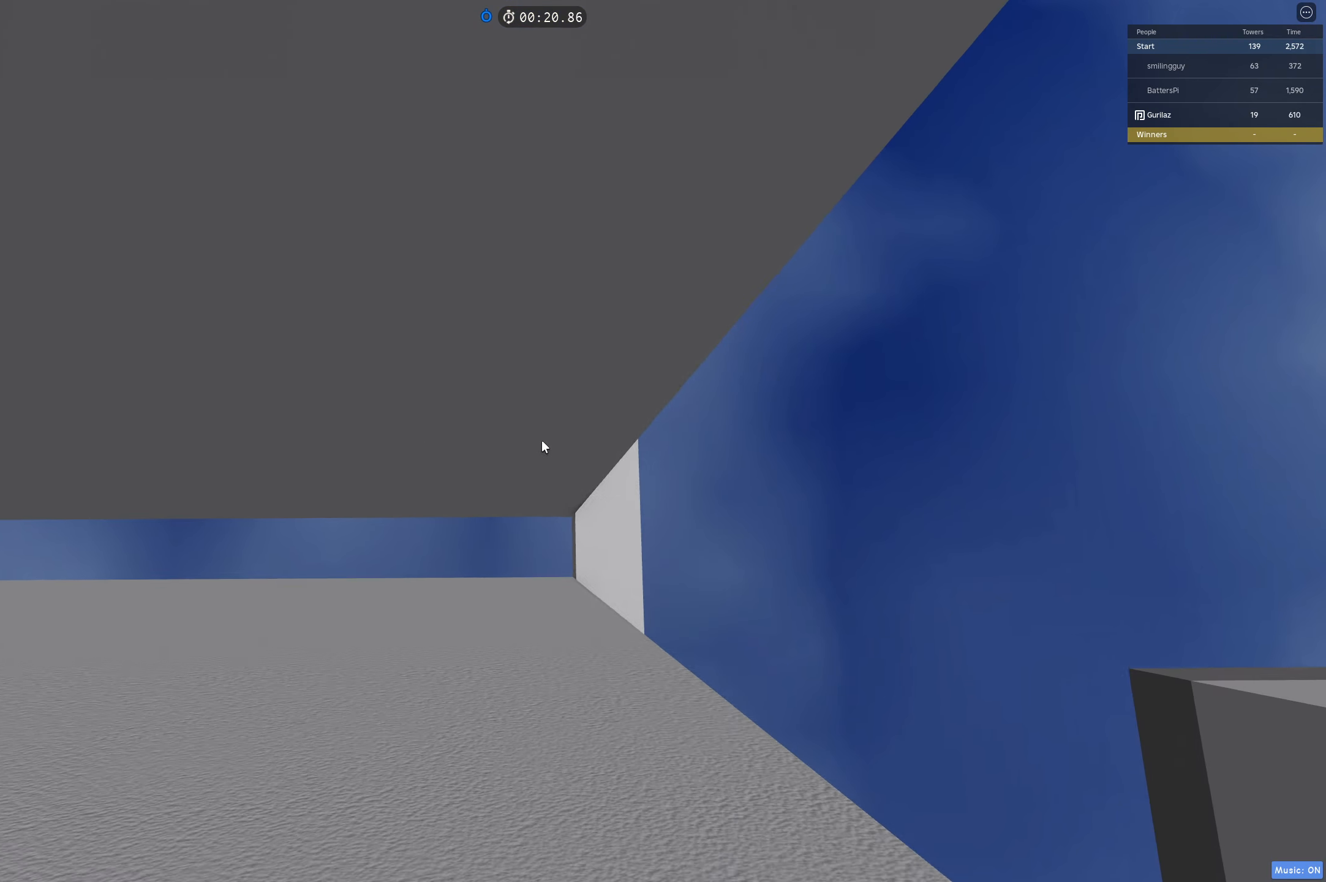
{"keys": ["a", "w"], "events": [[150, "w", "down"]]}
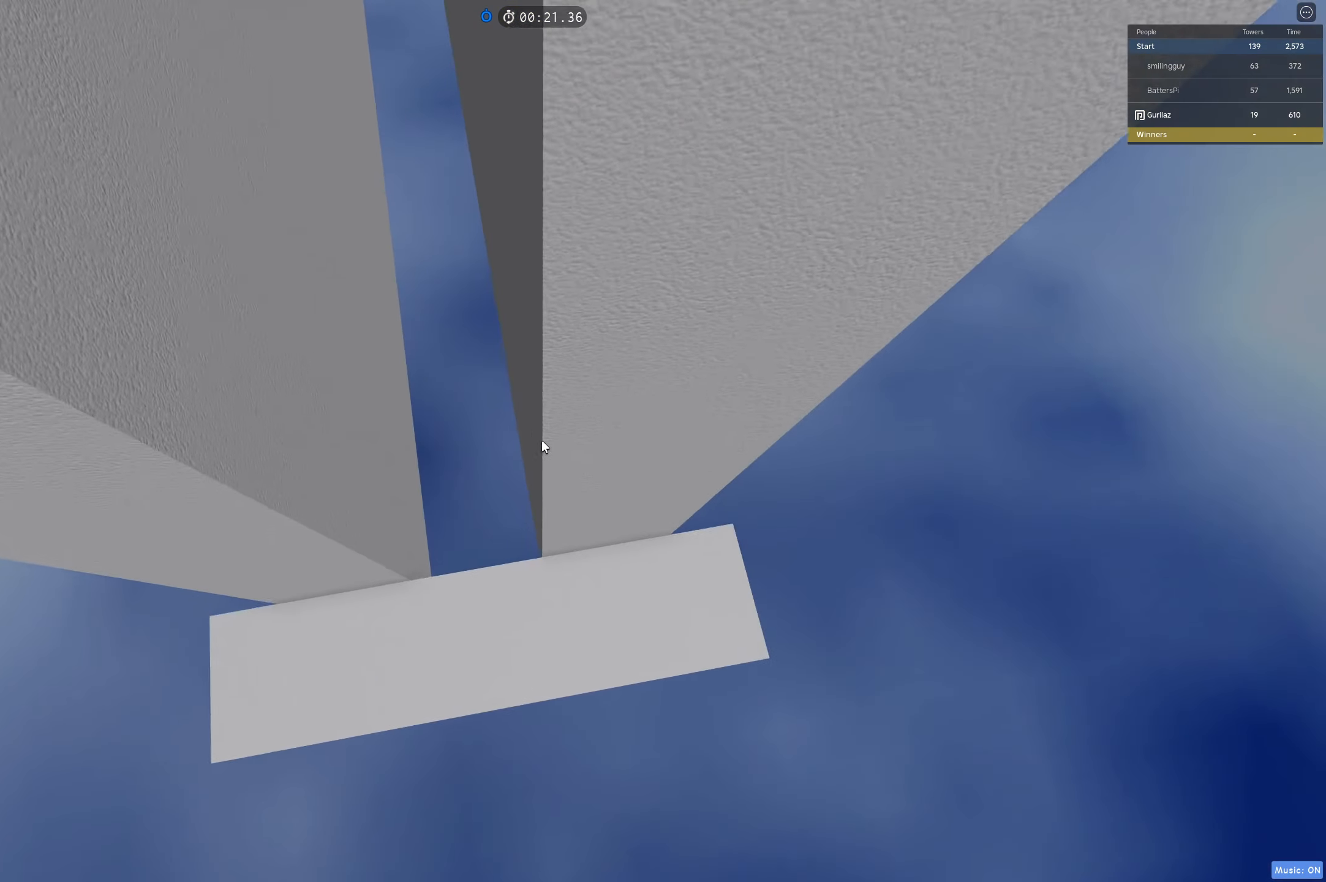
{"keys": [], "events": [[67, "w", "up"], [83, "a", "up"], [283, "a", "down"], [367, "a", "up"]]}
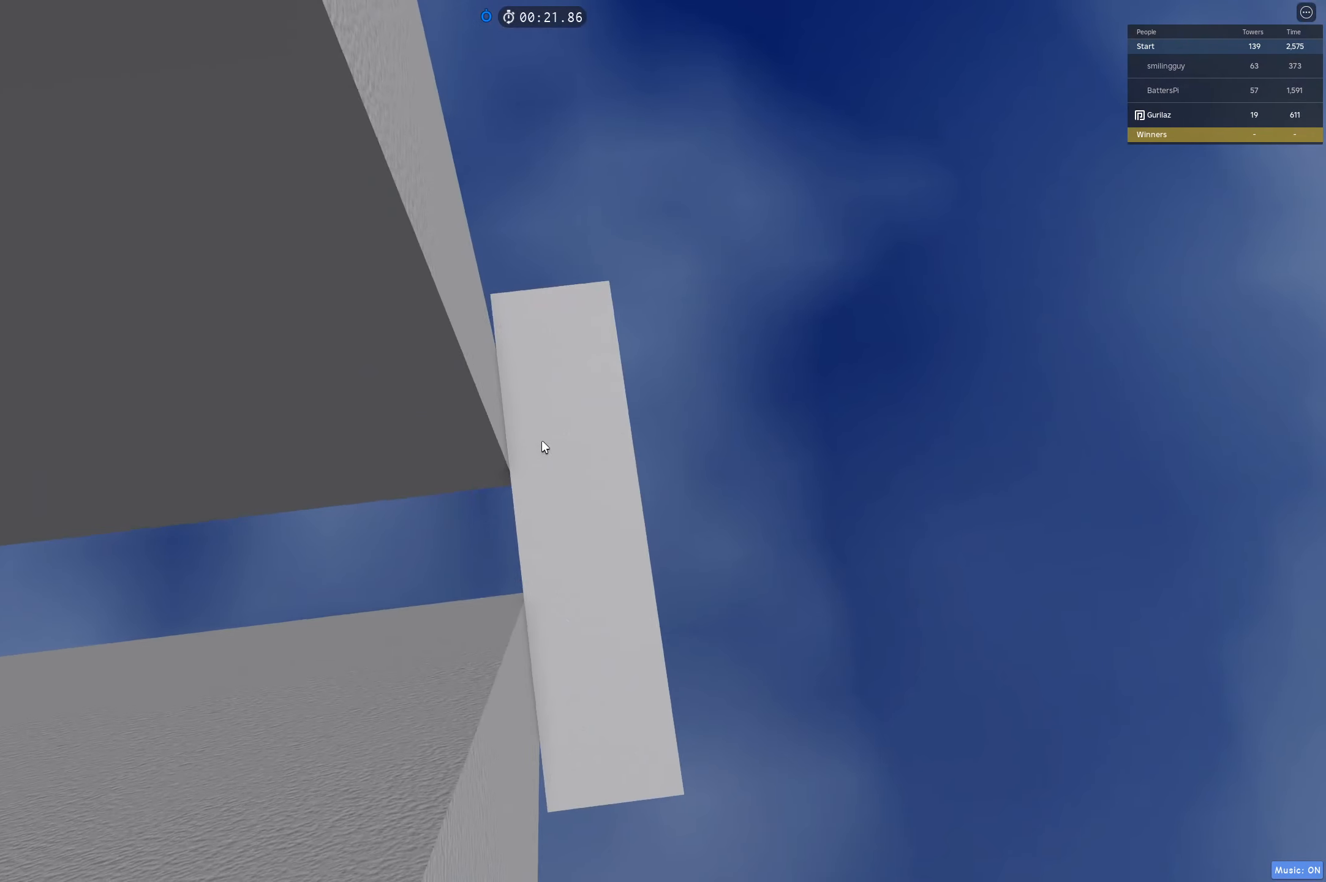
{"keys": [], "events": [[233, "a", "down"], [283, "a", "up"]]}
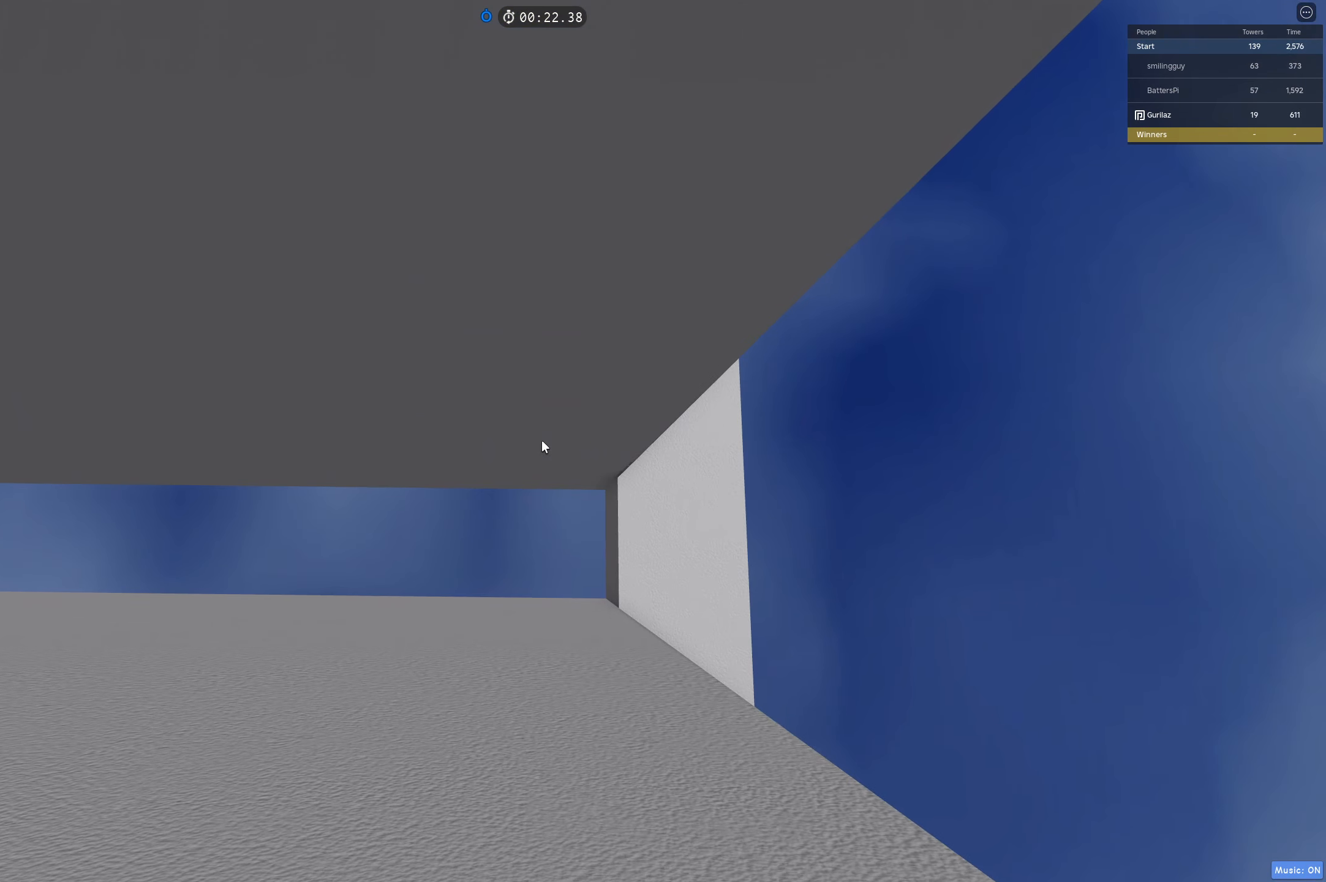
{"keys": ["a"], "events": [[250, "space", "down"], [317, "a", "down"], [333, "space", "up"]]}
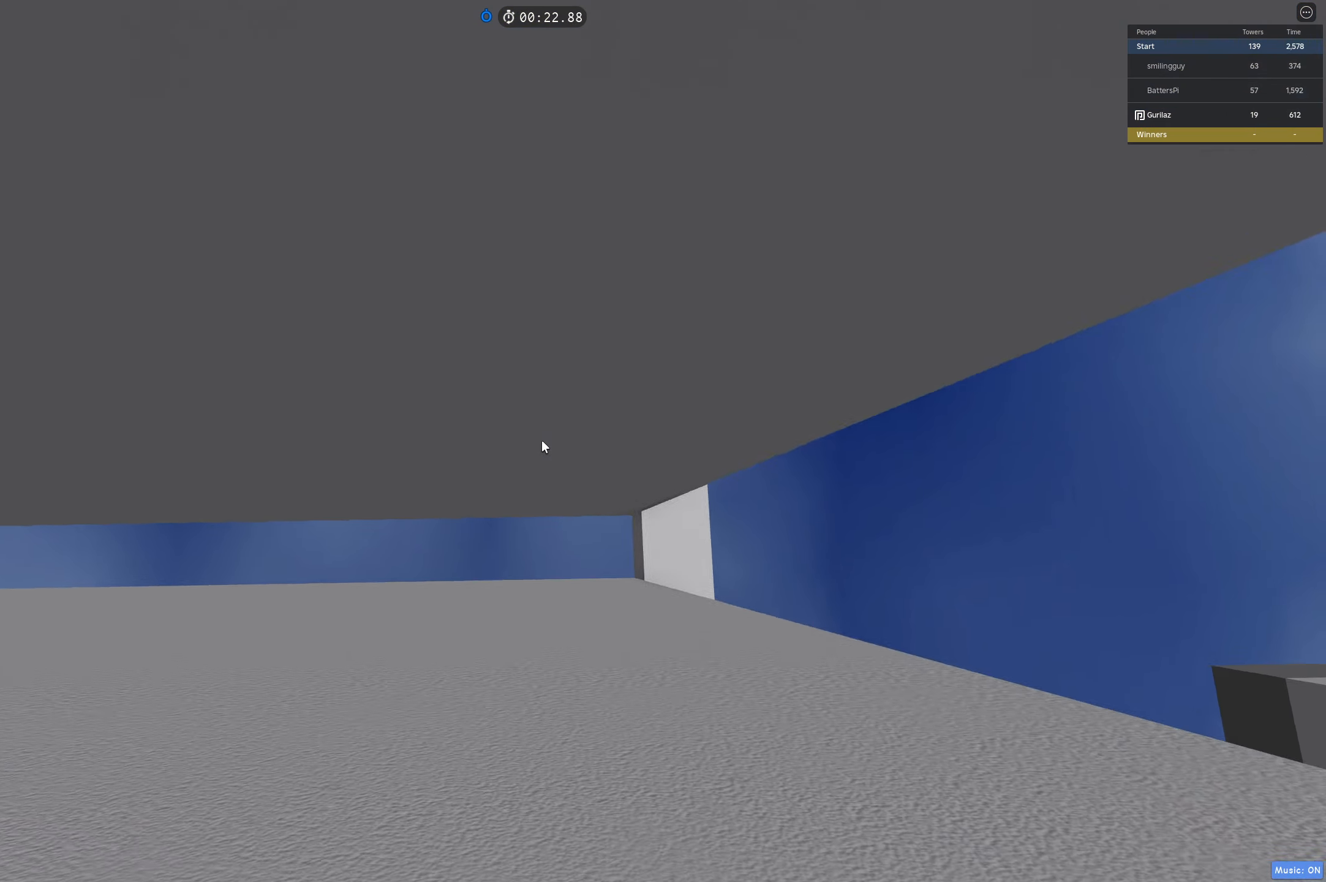
{"keys": ["a", "w"], "events": [[50, "w", "down"]]}
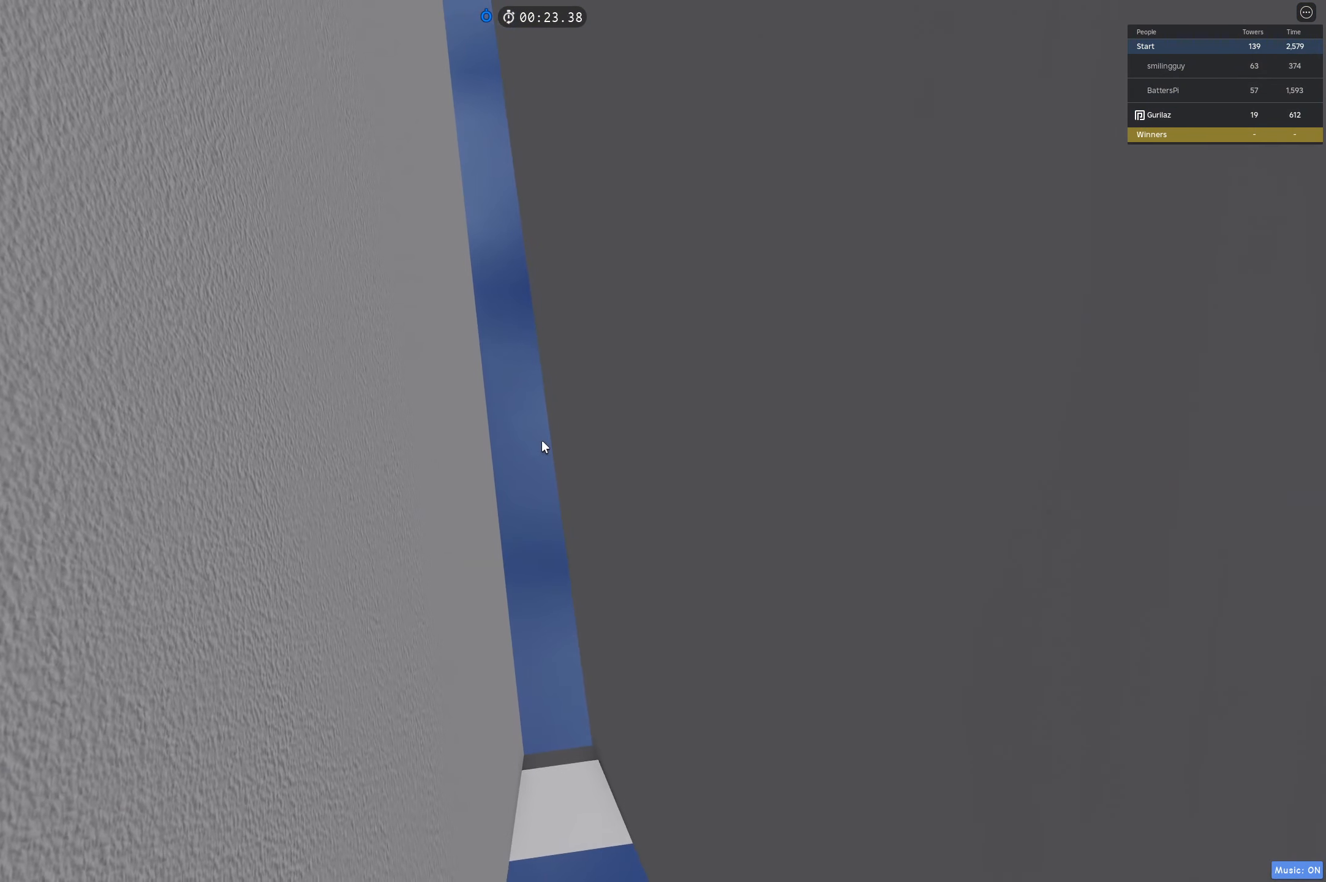
{"keys": ["a", "w"], "events": []}
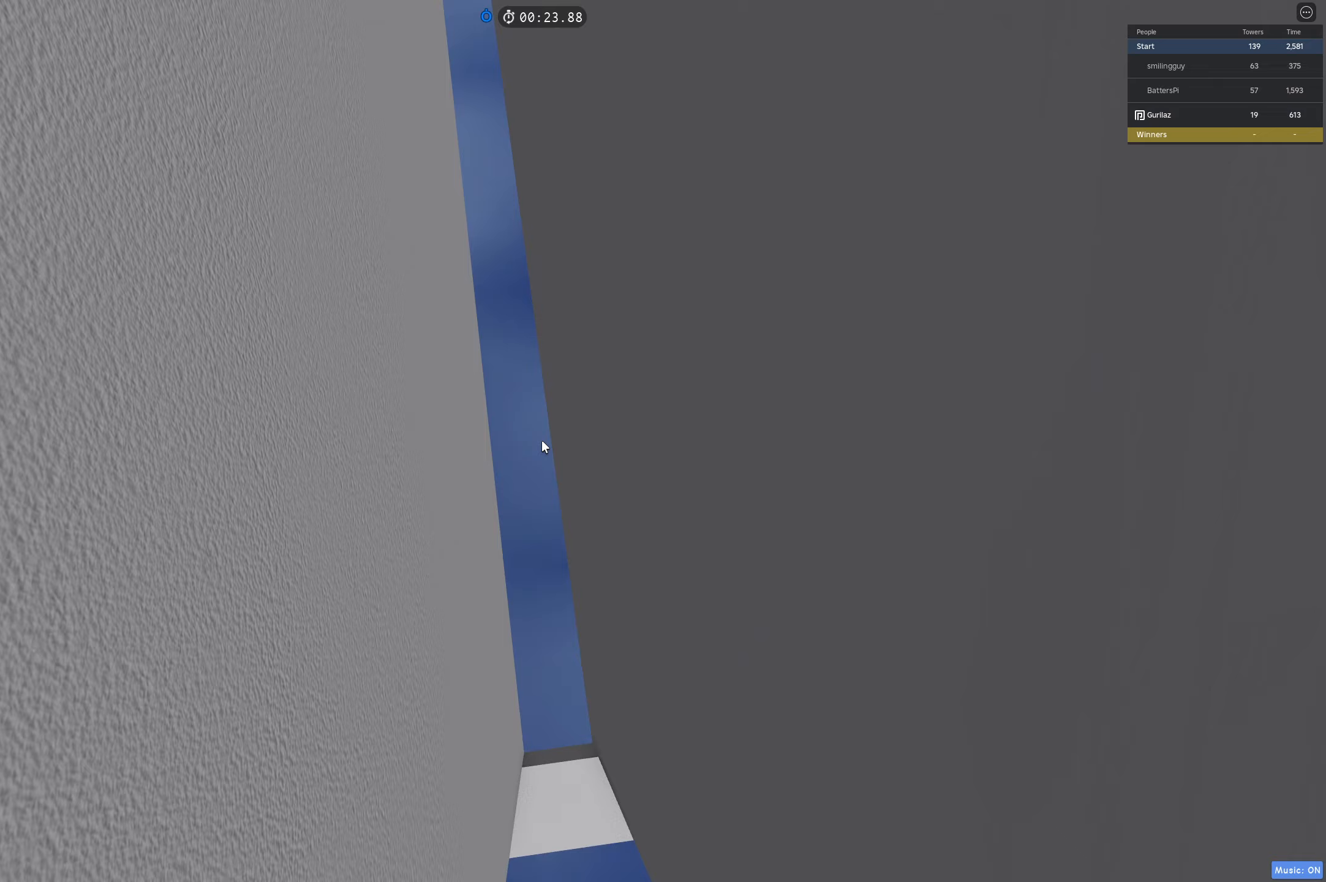
{"keys": ["a", "w"], "events": []}
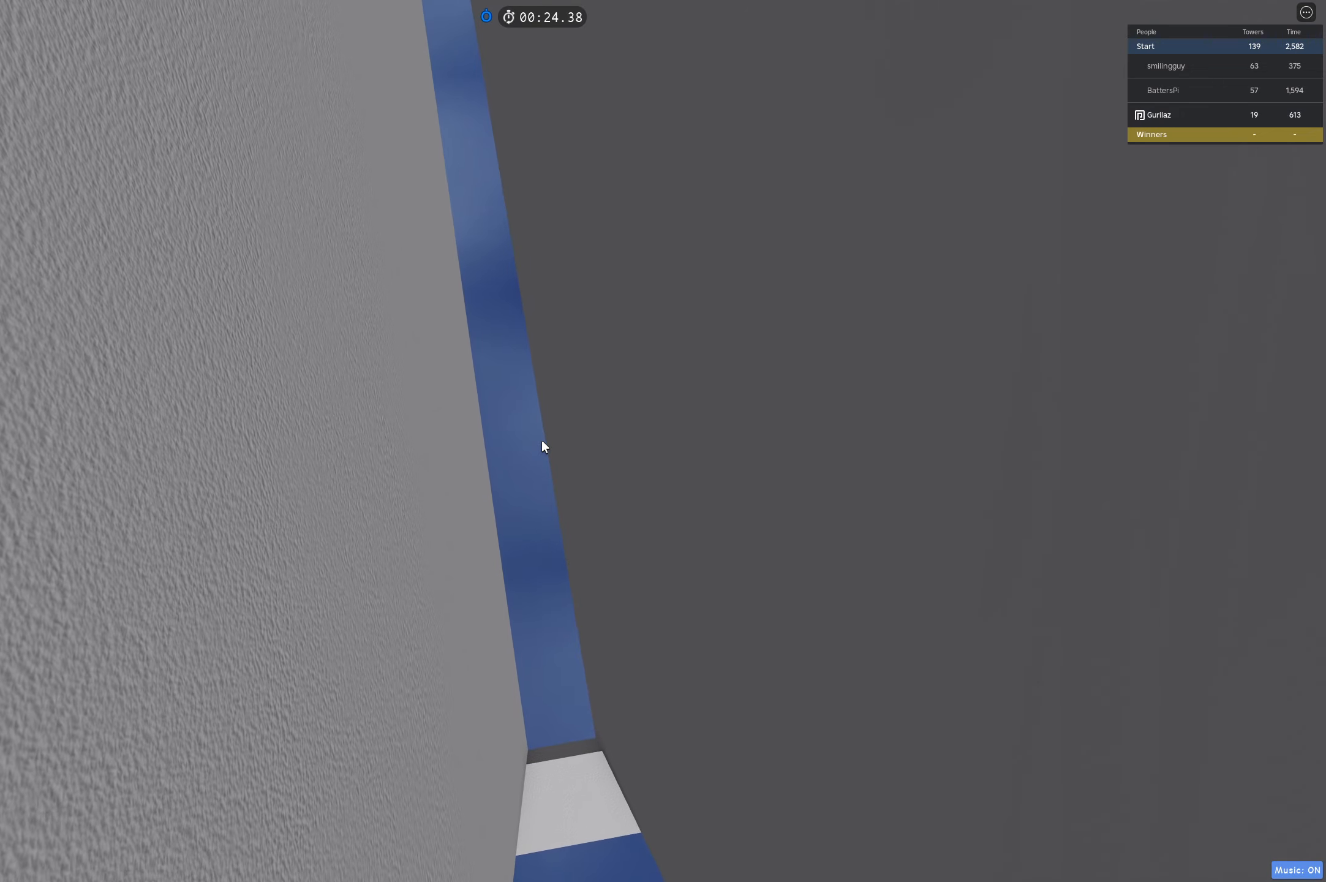
{"keys": ["a", "w"], "events": []}
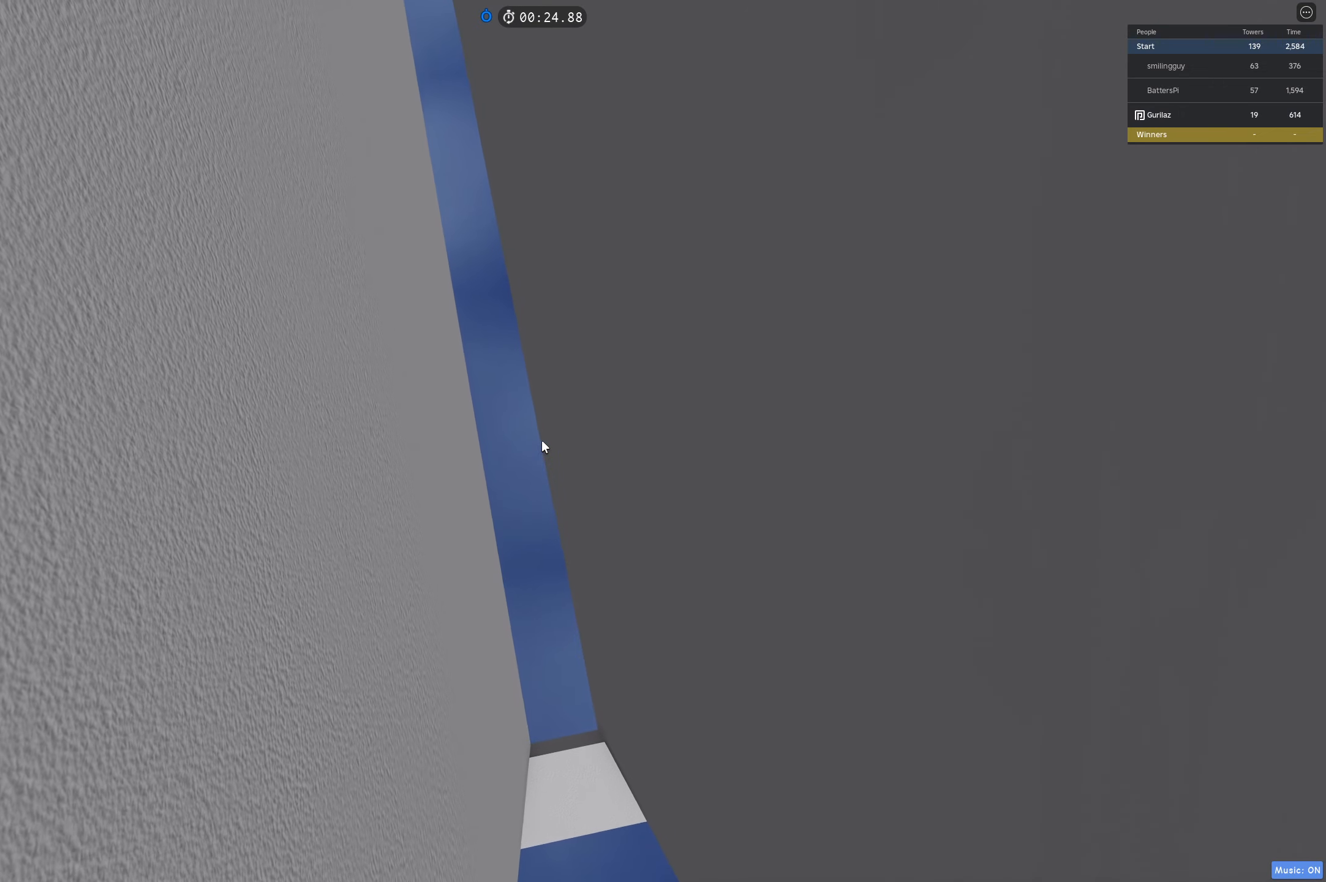
{"keys": ["a", "w"], "events": []}
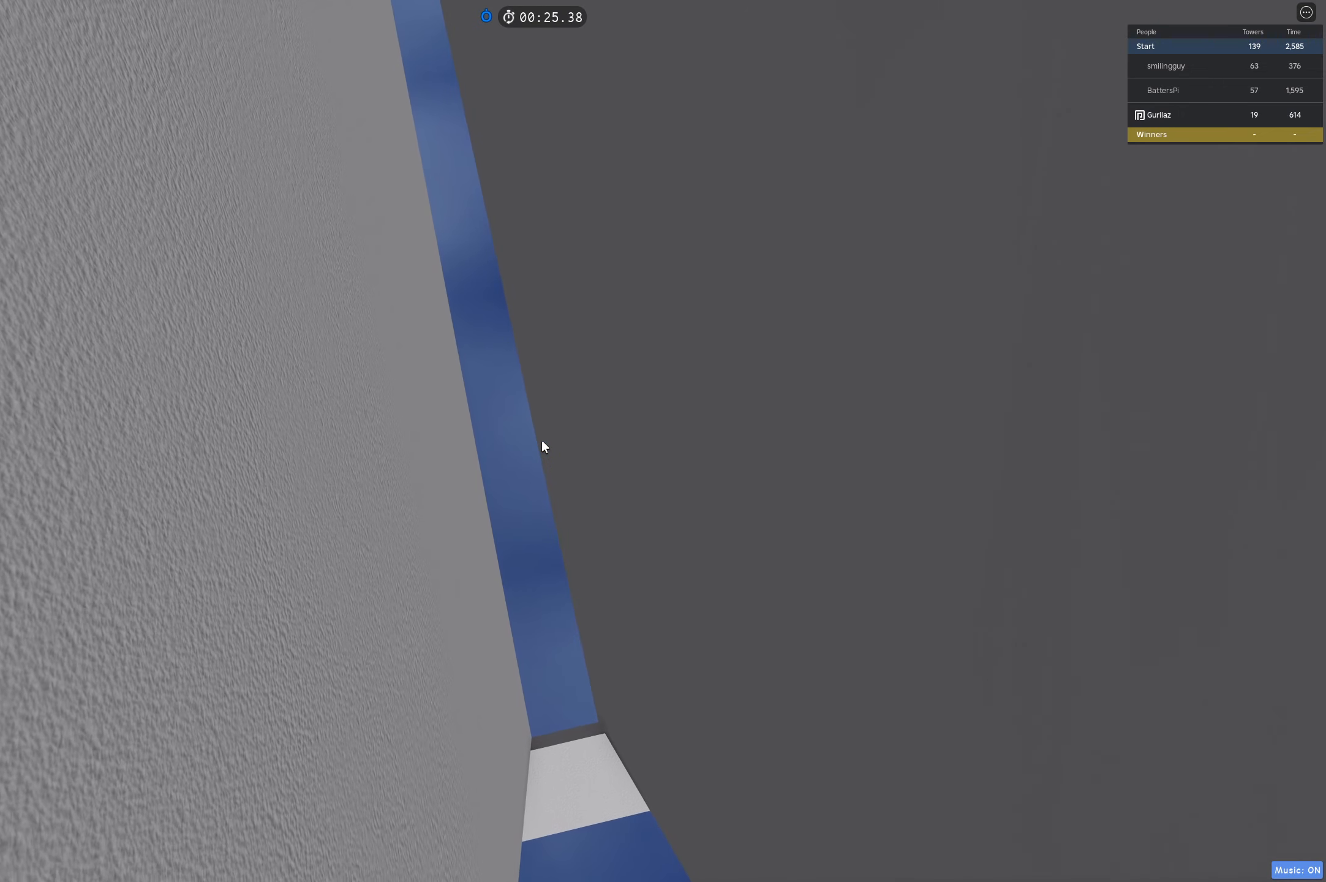
{"keys": ["a", "w"], "events": []}